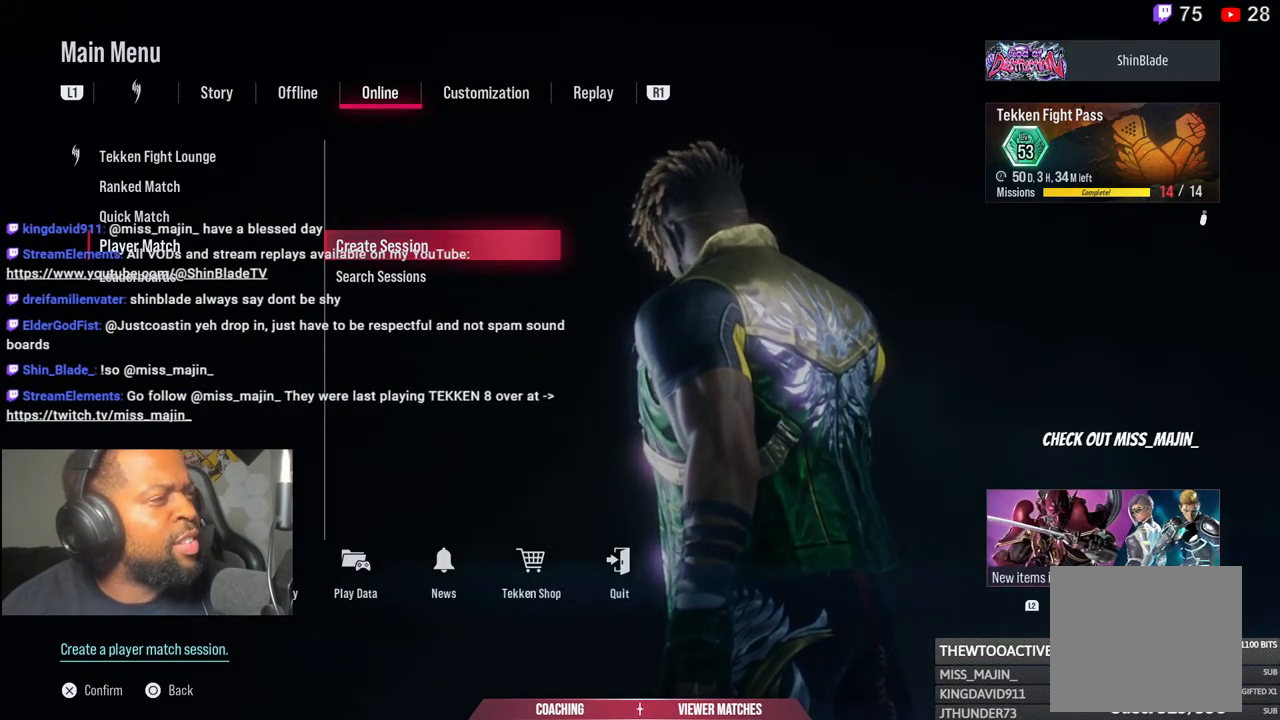
Gameplay with a controller (PlayStation layout); each line is a JSON object with the inputs held at the frame after it. "events" lists button and stick changes between this image and that frame as [ms after this image, input, new state], when the widget could be followed in between.
{"buttons": [], "left_stick": "center", "right_stick": "center", "events": [[267, "L1", "down"], [400, "L1", "up"]]}
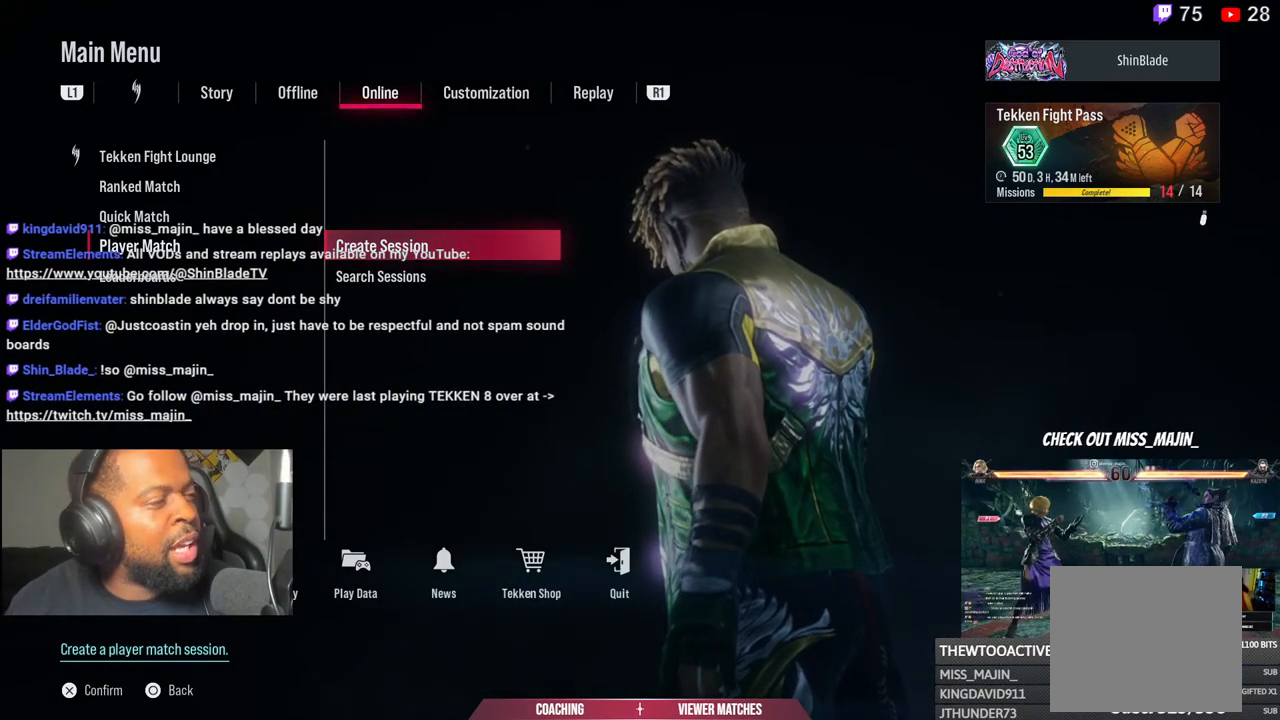
{"buttons": [], "left_stick": "center", "right_stick": "center", "events": []}
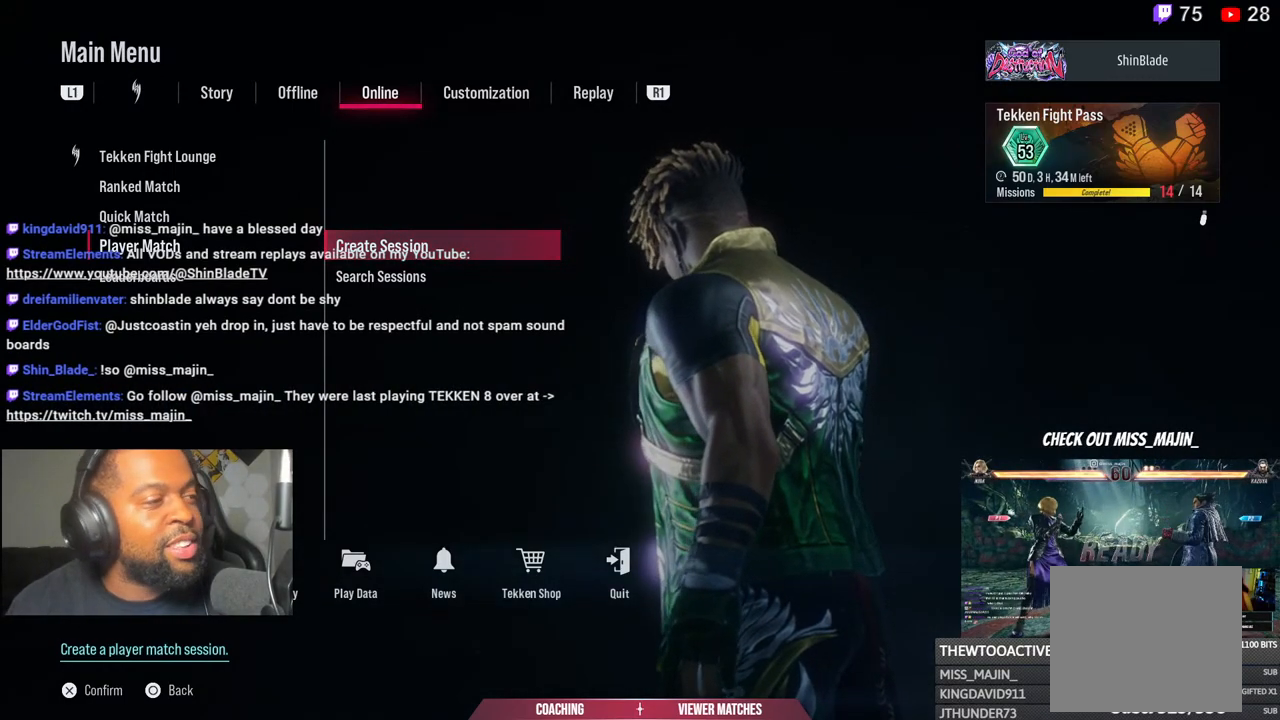
{"buttons": [], "left_stick": "center", "right_stick": "center", "events": [[333, "L1", "down"], [483, "L1", "up"]]}
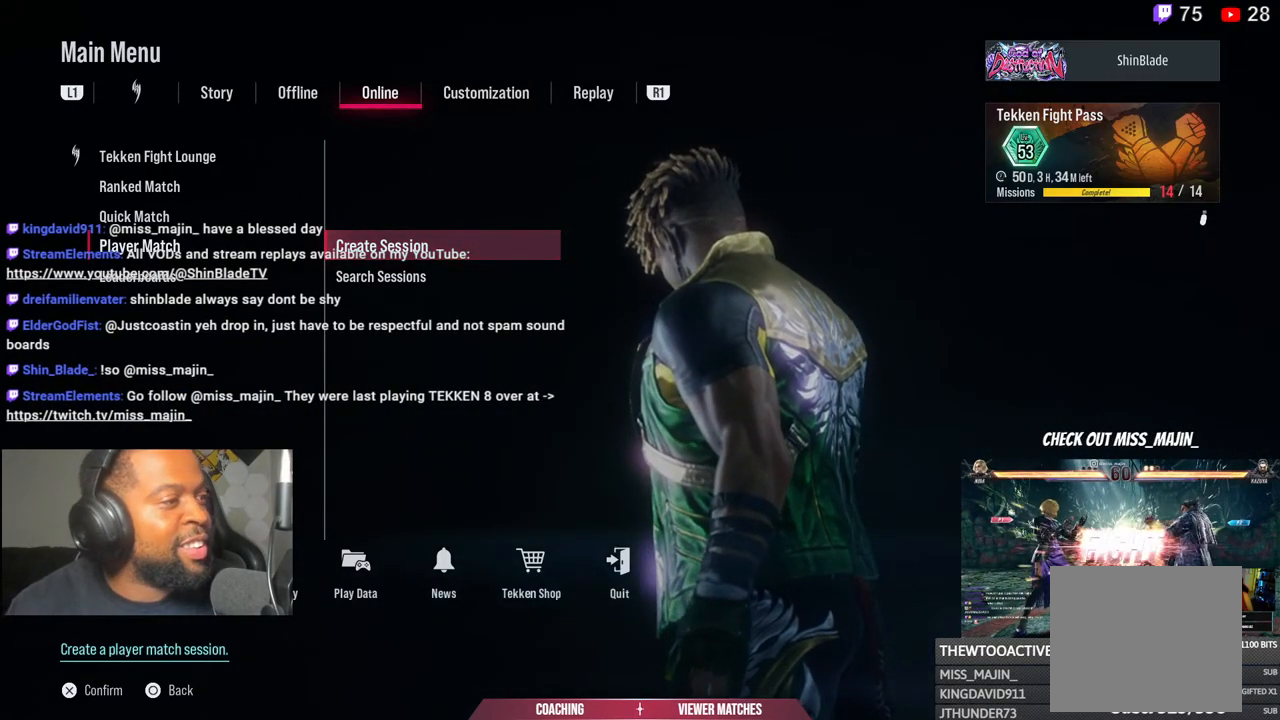
{"buttons": [], "left_stick": "center", "right_stick": "center", "events": [[17, "L1", "down"], [83, "L1", "up"]]}